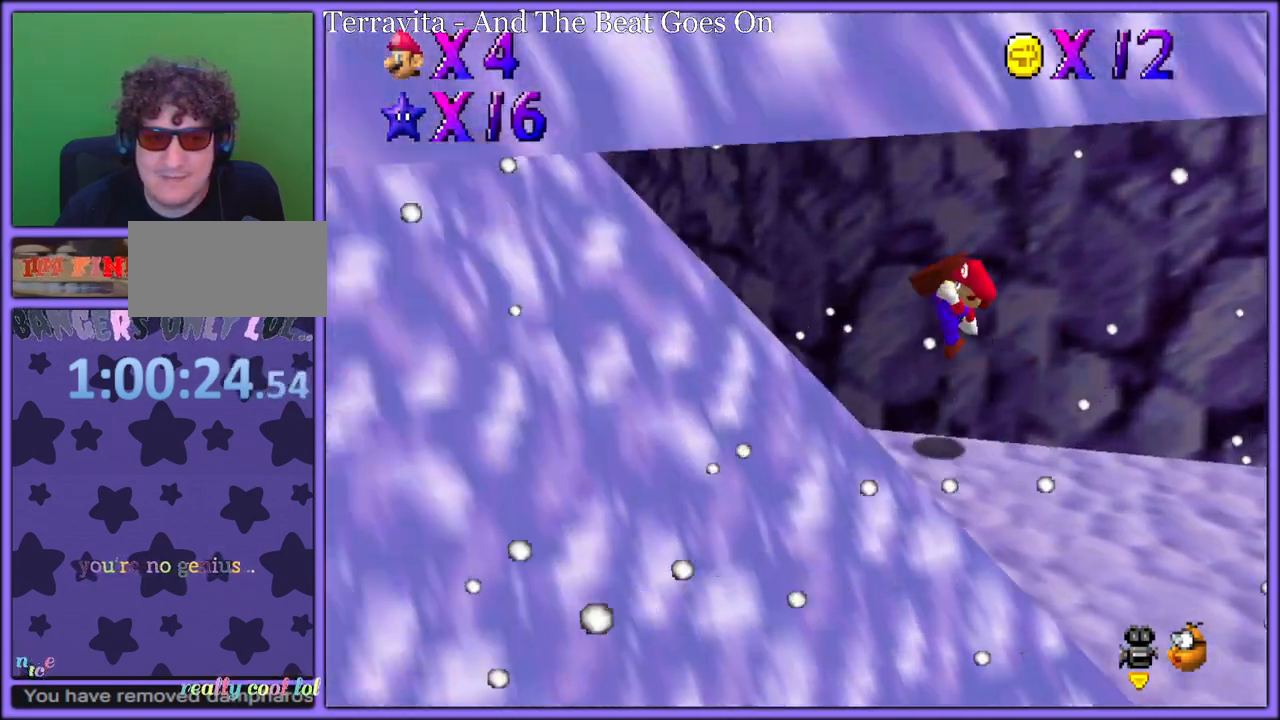
Gameplay with a controller (Nintendo layout); each line is a JSON object with the inputs held at the frame after it. "button_events" lists button changes between this image and that frame as [ms after this image, input, new state], when the widget could be followed in between (sticks are given only as held states). Not read: L1 L3 R3.
{"buttons": ["C_RIGHT"], "left_stick": "down-left", "button_events": [[17, "B", "up"], [167, "C_LEFT", "down"], [267, "C_LEFT", "up"], [400, "C_RIGHT", "down"]]}
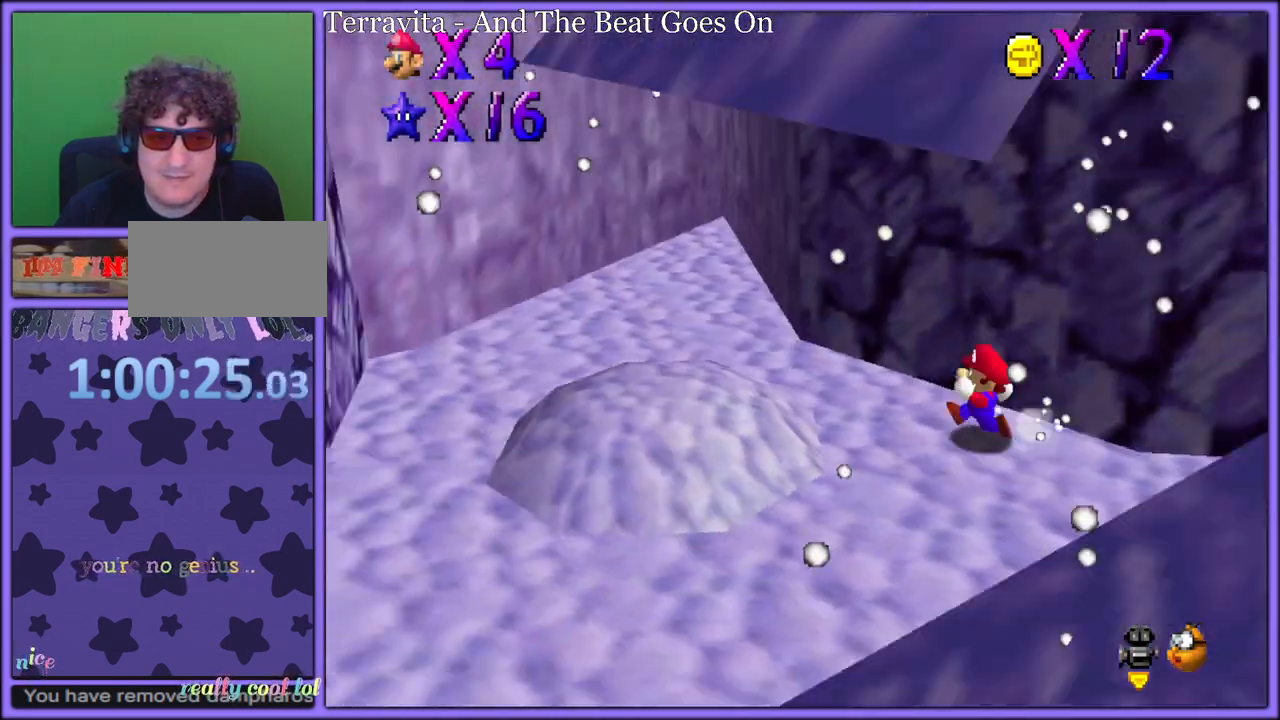
{"buttons": ["C_RIGHT"], "left_stick": "left", "button_events": [[33, "C_RIGHT", "up"], [100, "C_RIGHT", "down"], [217, "C_RIGHT", "up"], [450, "C_RIGHT", "down"]]}
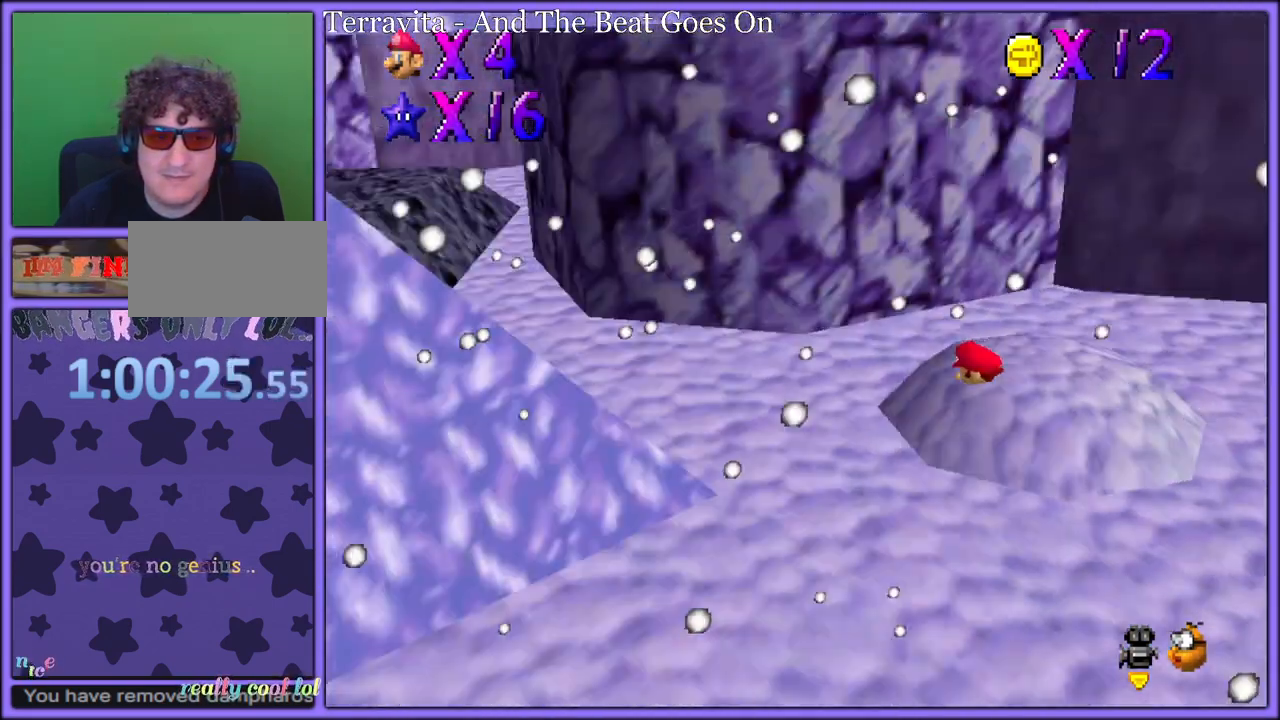
{"buttons": [], "left_stick": "up-left", "button_events": [[50, "C_RIGHT", "up"], [150, "C_DOWN", "down"], [150, "C_RIGHT", "down"], [217, "C_DOWN", "up"], [250, "C_RIGHT", "up"]]}
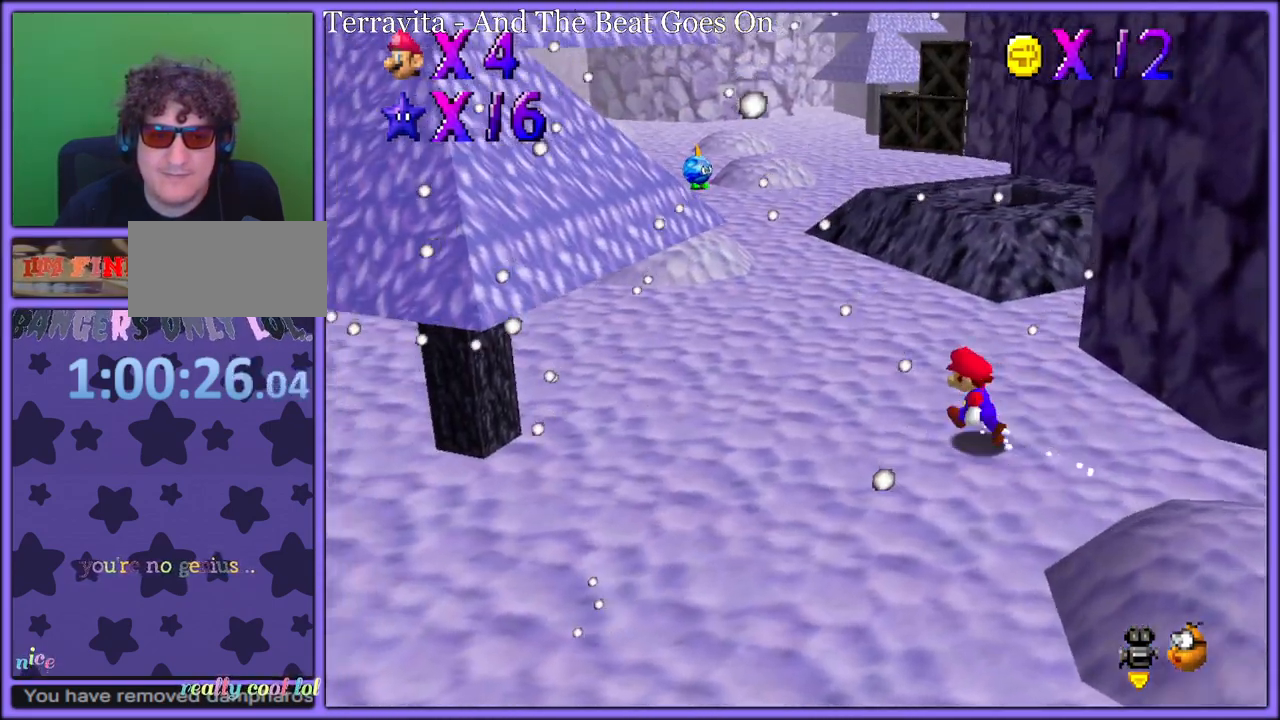
{"buttons": [], "left_stick": "up", "button_events": [[267, "B", "down"], [350, "B", "up"]]}
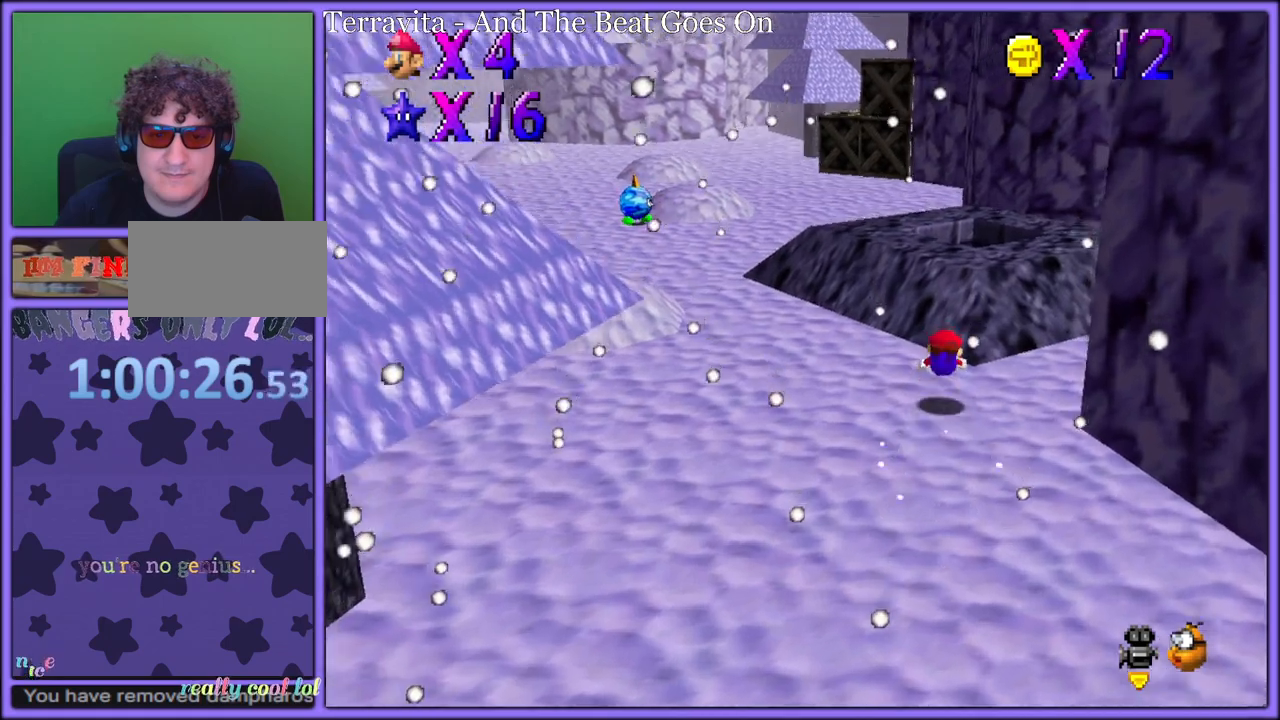
{"buttons": [], "left_stick": "down", "button_events": [[133, "A", "down"], [233, "A", "up"]]}
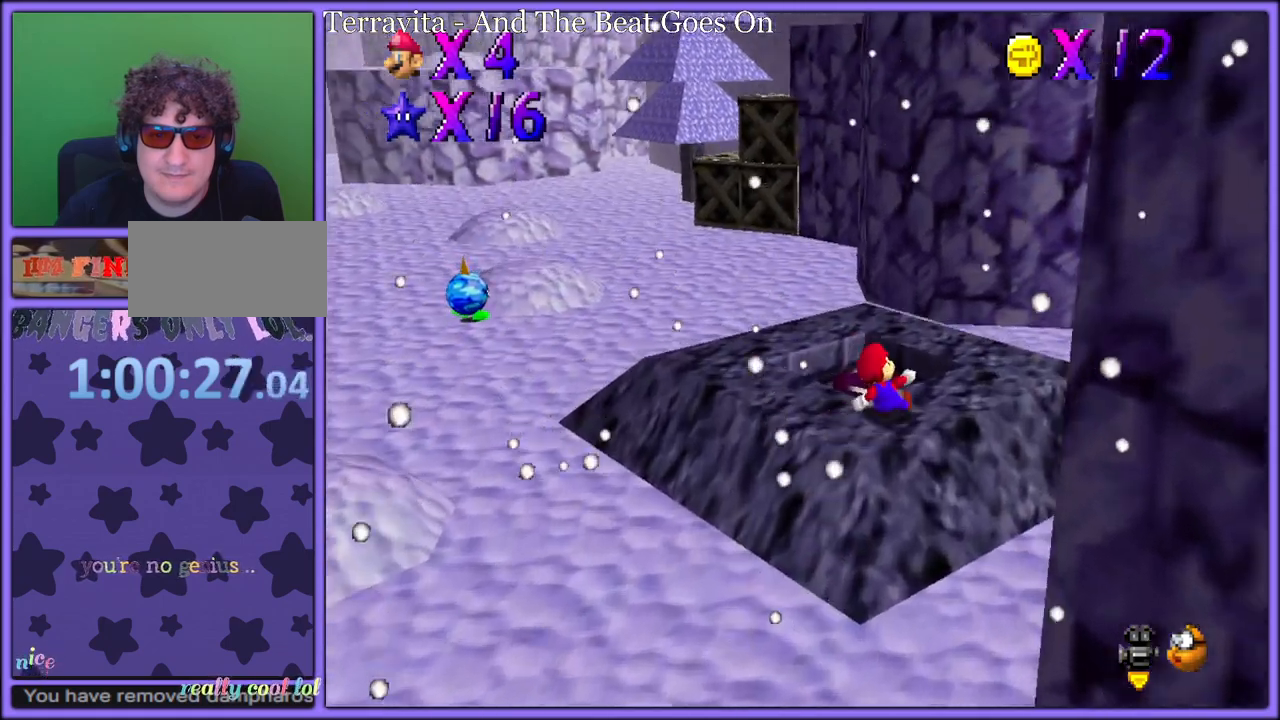
{"buttons": [], "left_stick": "up-left", "button_events": []}
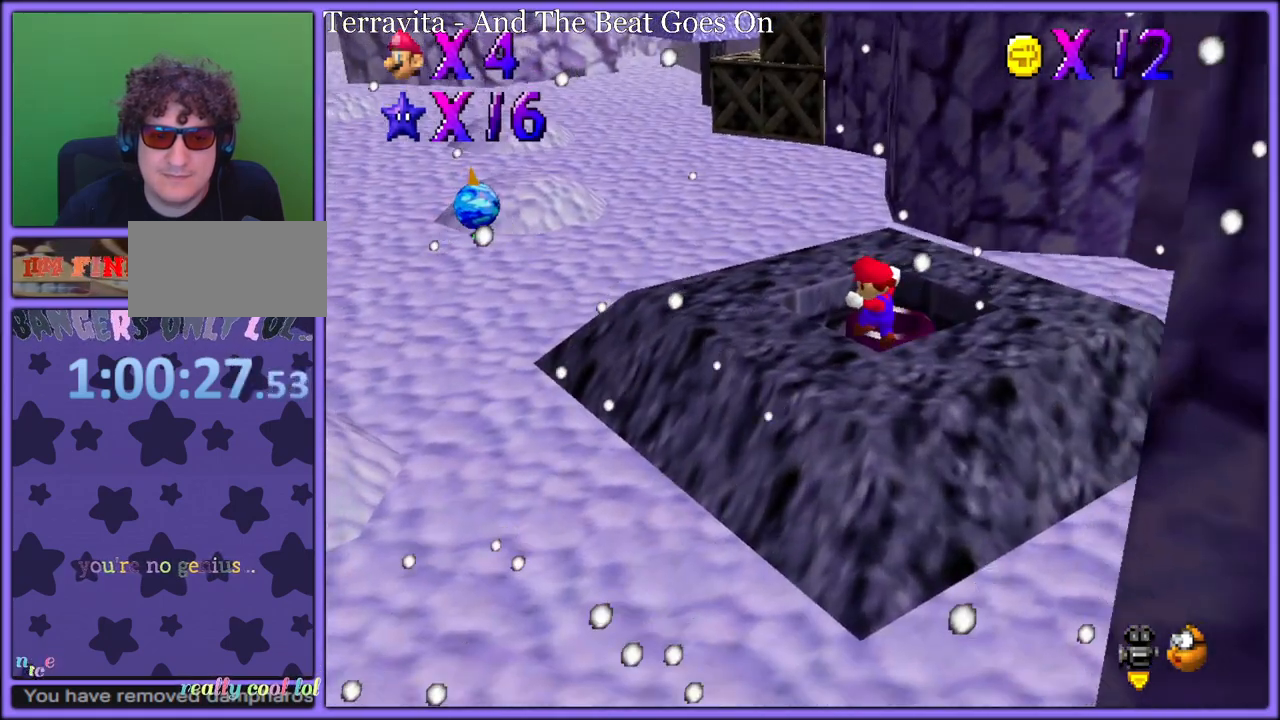
{"buttons": [], "left_stick": "center", "button_events": [[83, "B", "down"], [83, "R1", "down"], [183, "R1", "up"], [200, "B", "up"]]}
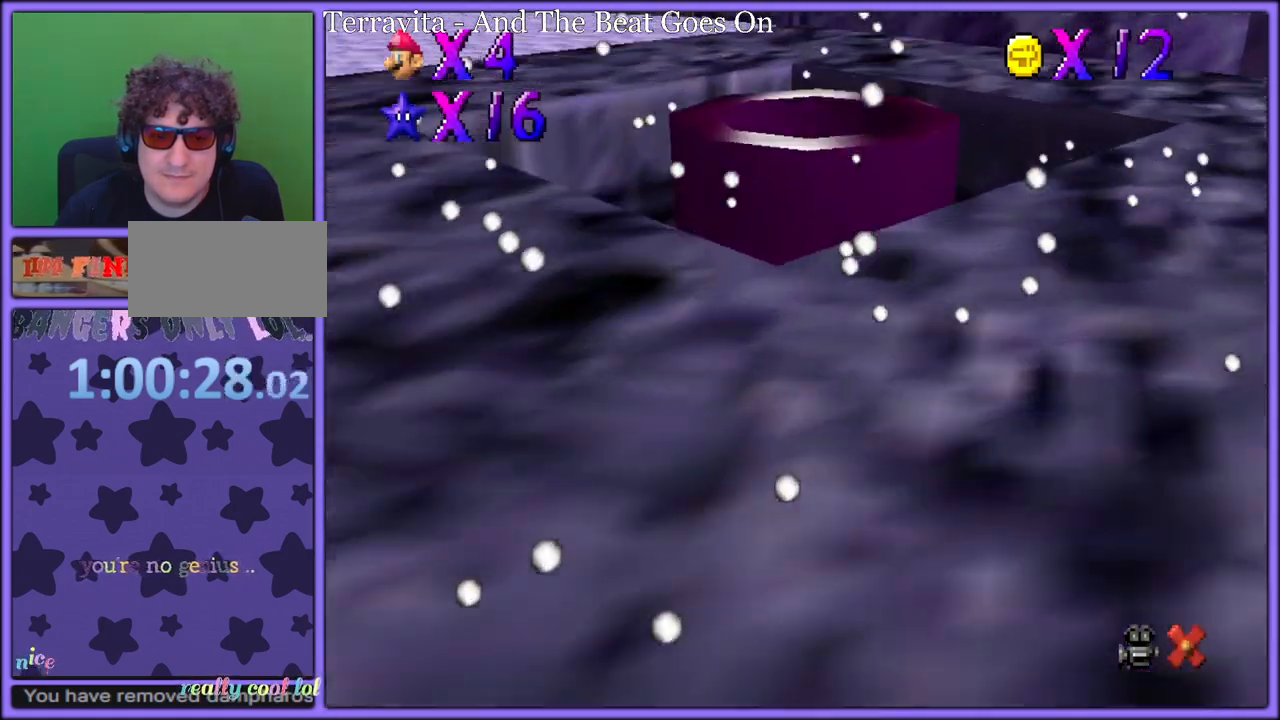
{"buttons": [], "left_stick": "center", "button_events": []}
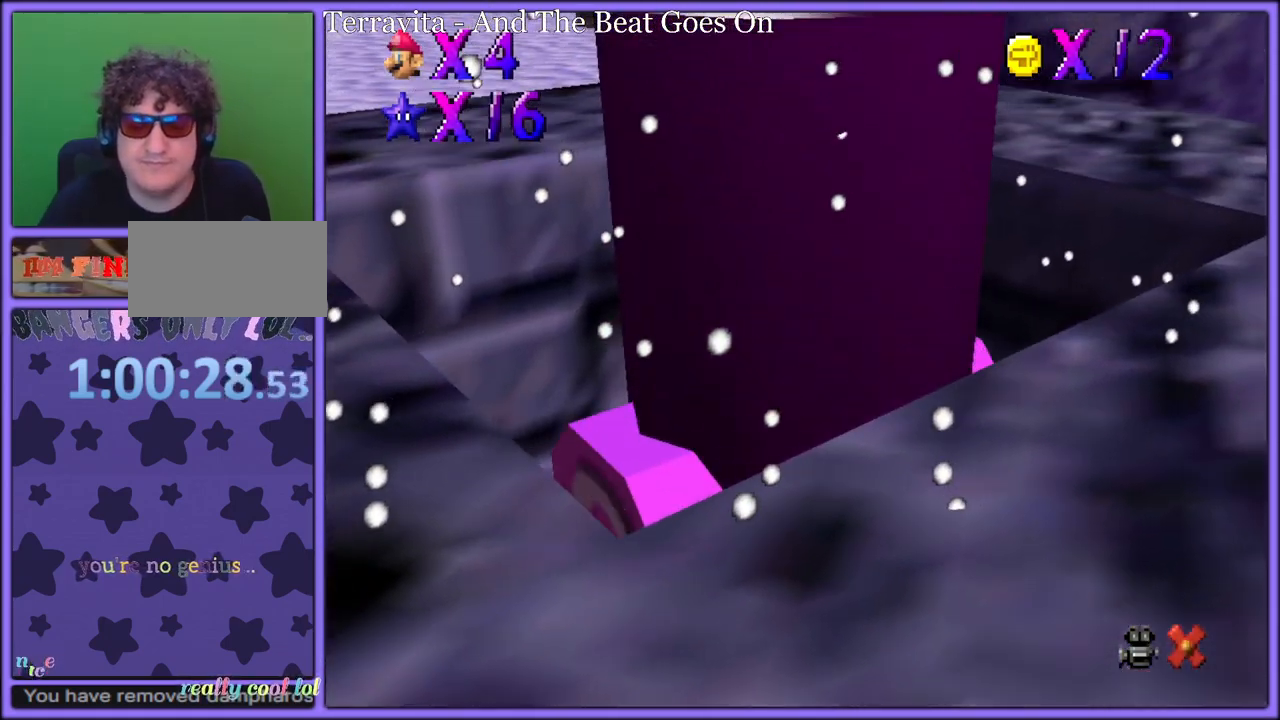
{"buttons": [], "left_stick": "center", "button_events": []}
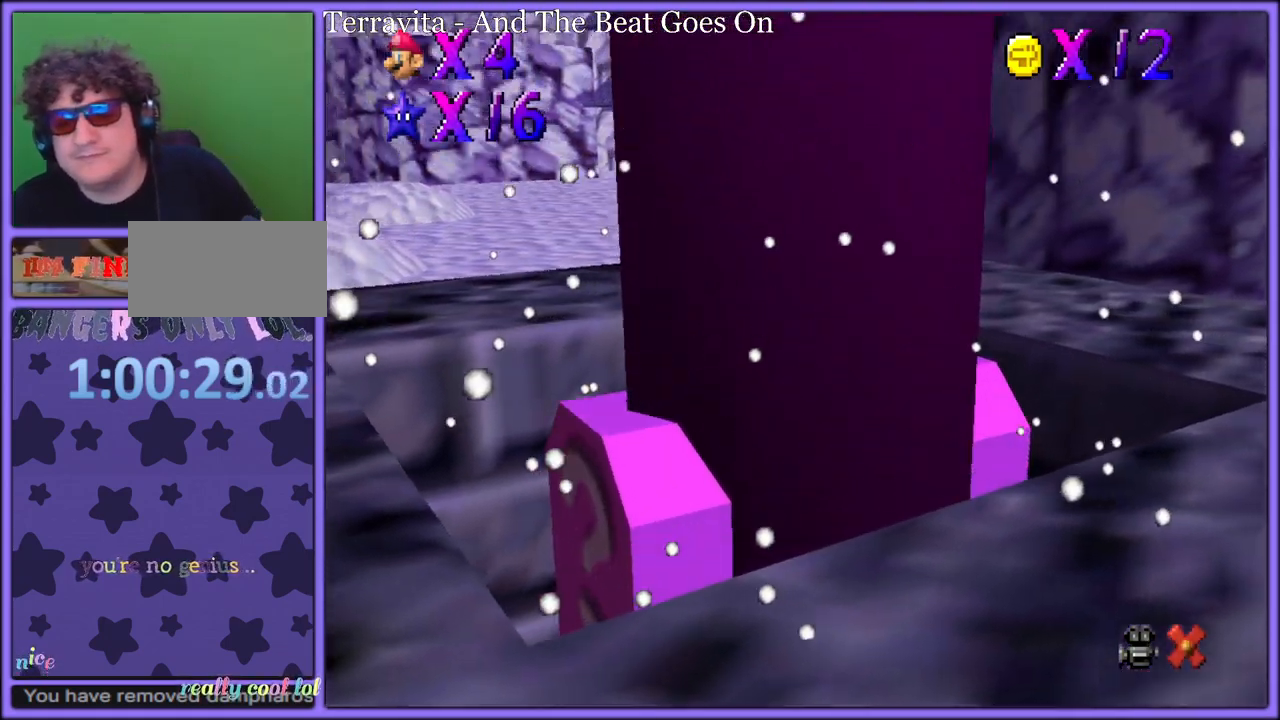
{"buttons": [], "left_stick": "center", "button_events": []}
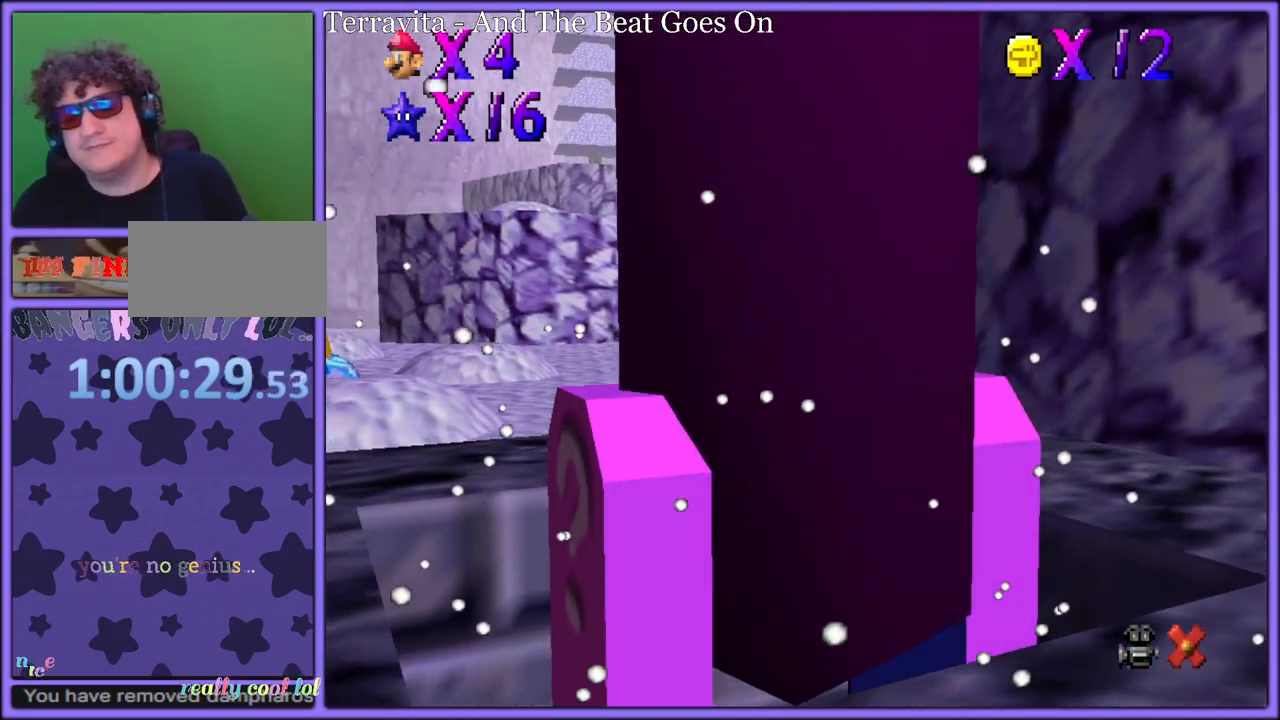
{"buttons": [], "left_stick": "center", "button_events": []}